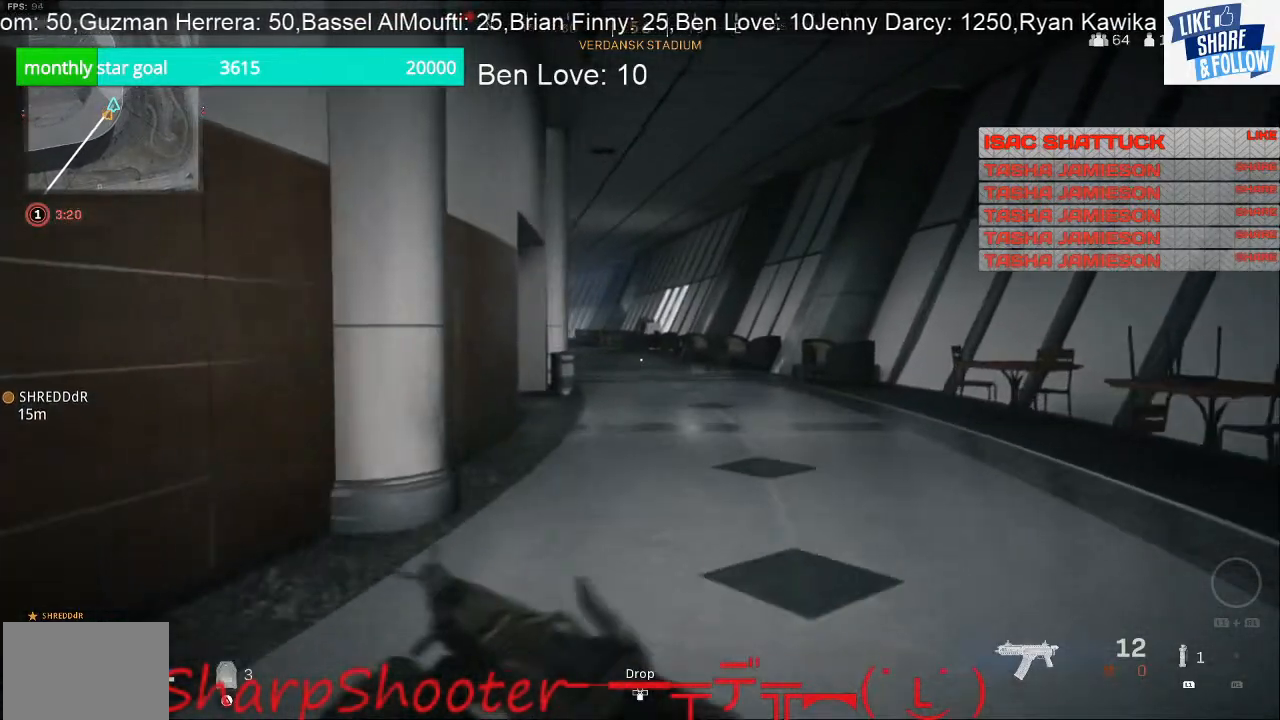
Gameplay with a controller (PlayStation layout); each line is a JSON object with the inputs held at the frame after it. "events" lists button and stick changes between this image and that frame as [ms after this image, input, new state], when the widget could be followed in between.
{"buttons": [], "left_stick": "up", "right_stick": "center", "events": []}
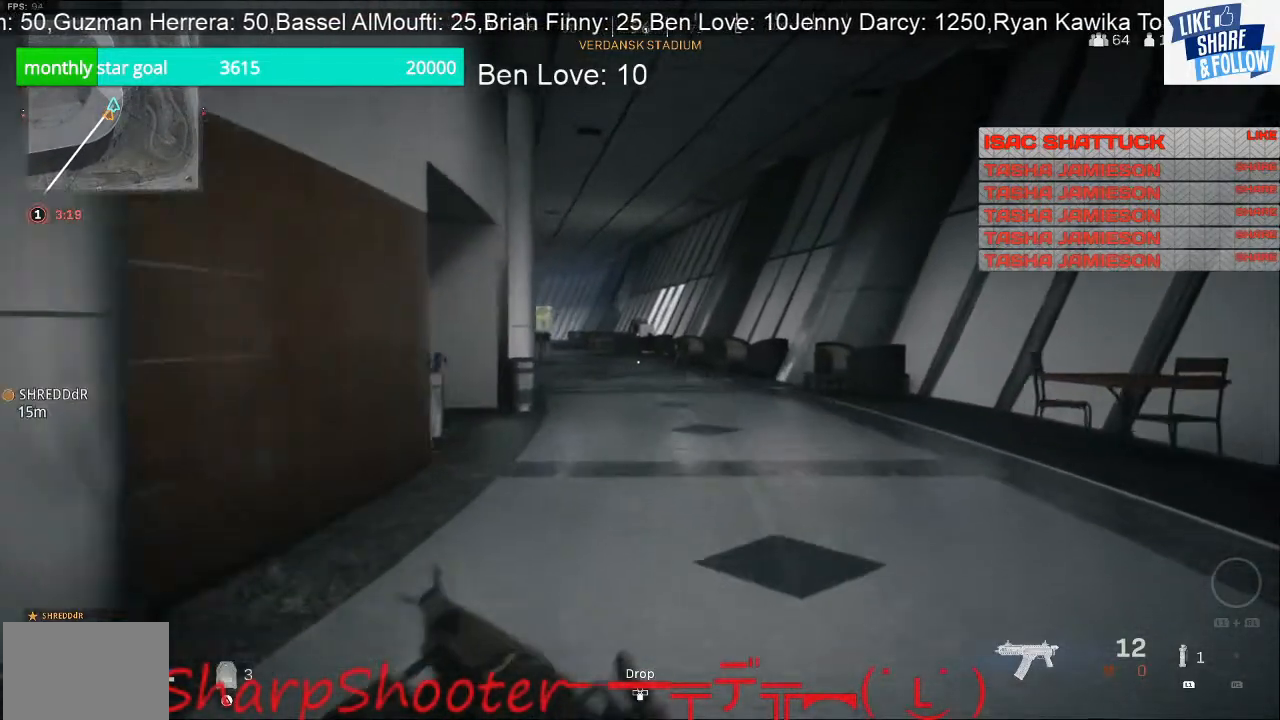
{"buttons": [], "left_stick": "up", "right_stick": "center", "events": []}
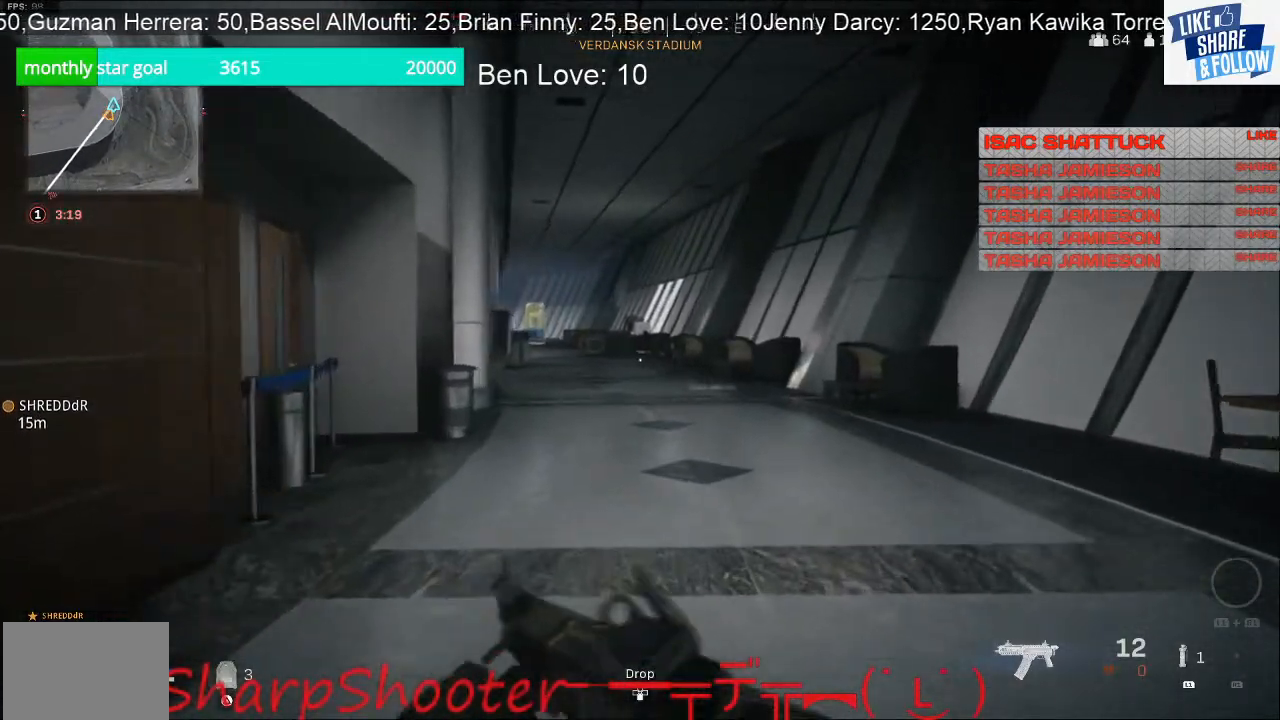
{"buttons": [], "left_stick": "up", "right_stick": "center", "events": []}
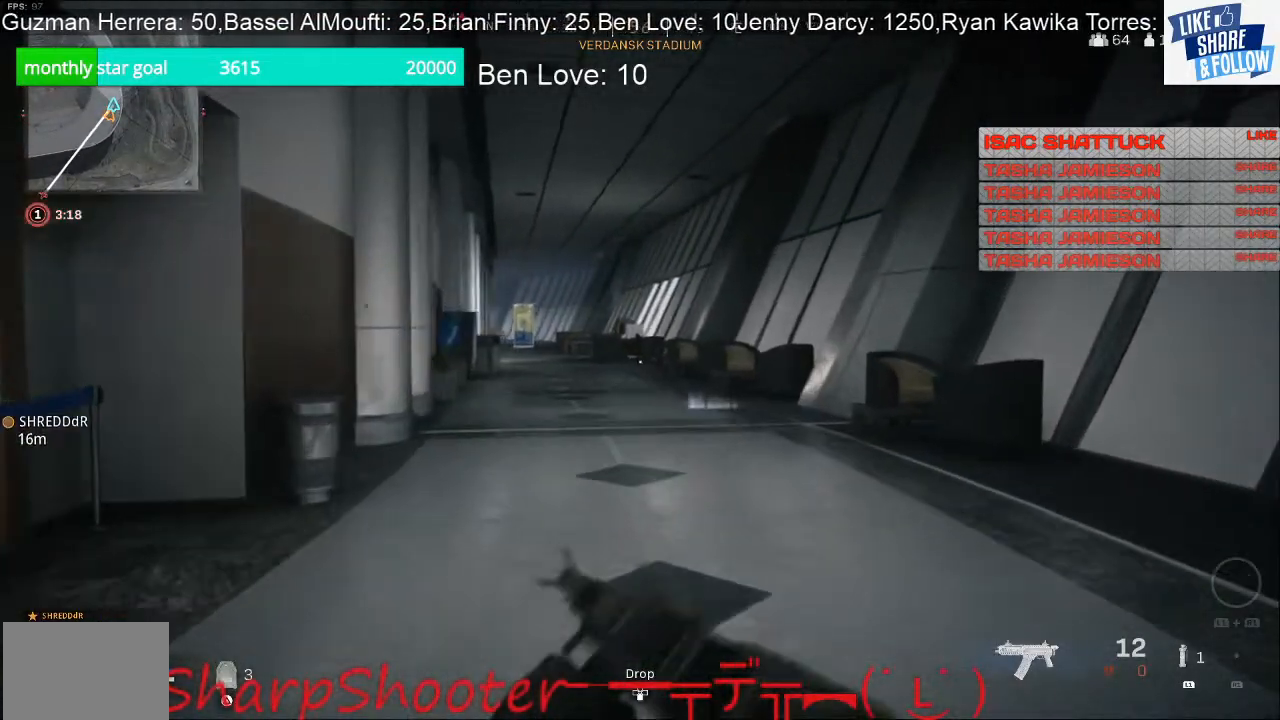
{"buttons": [], "left_stick": "up", "right_stick": "center", "events": []}
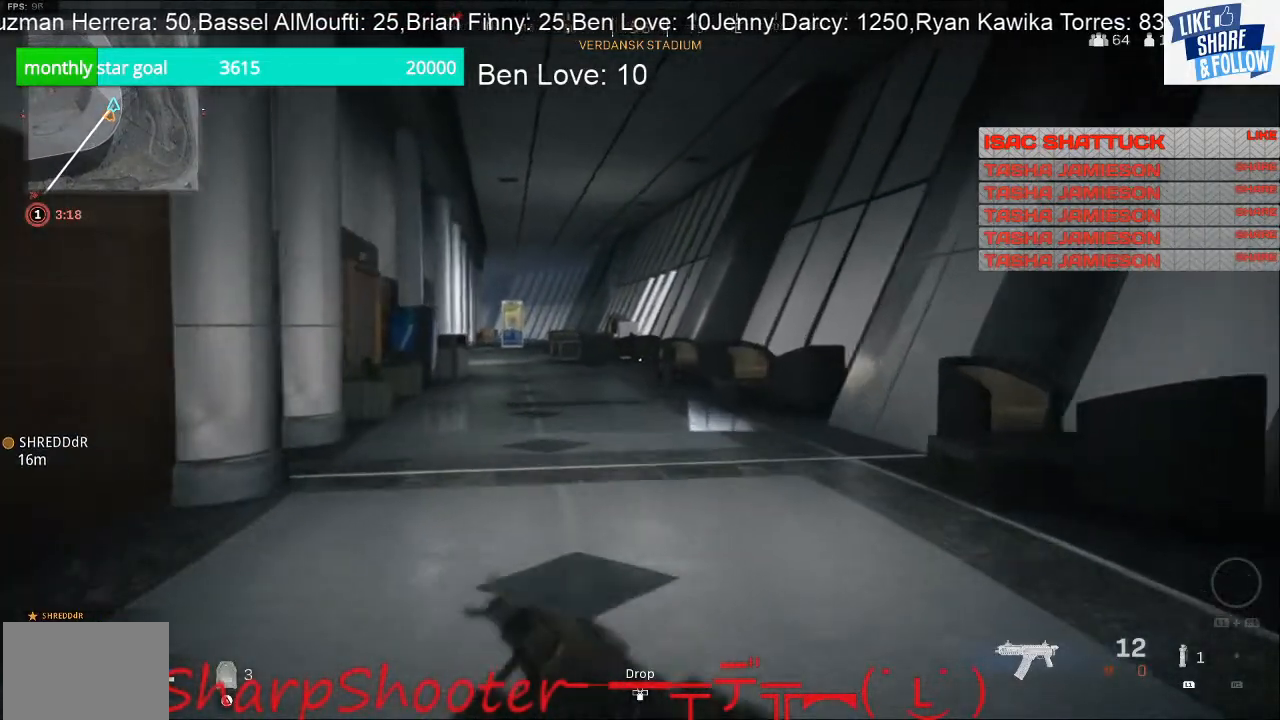
{"buttons": [], "left_stick": "up", "right_stick": "center", "events": []}
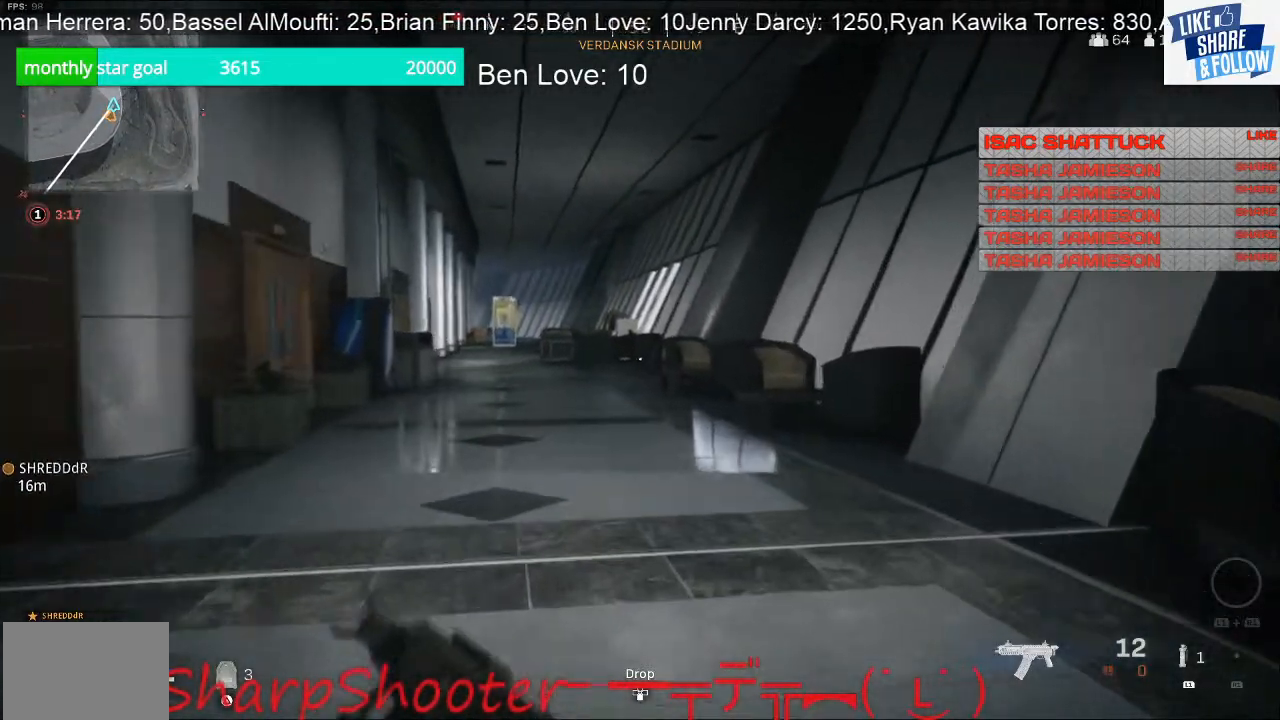
{"buttons": [], "left_stick": "up", "right_stick": "center", "events": []}
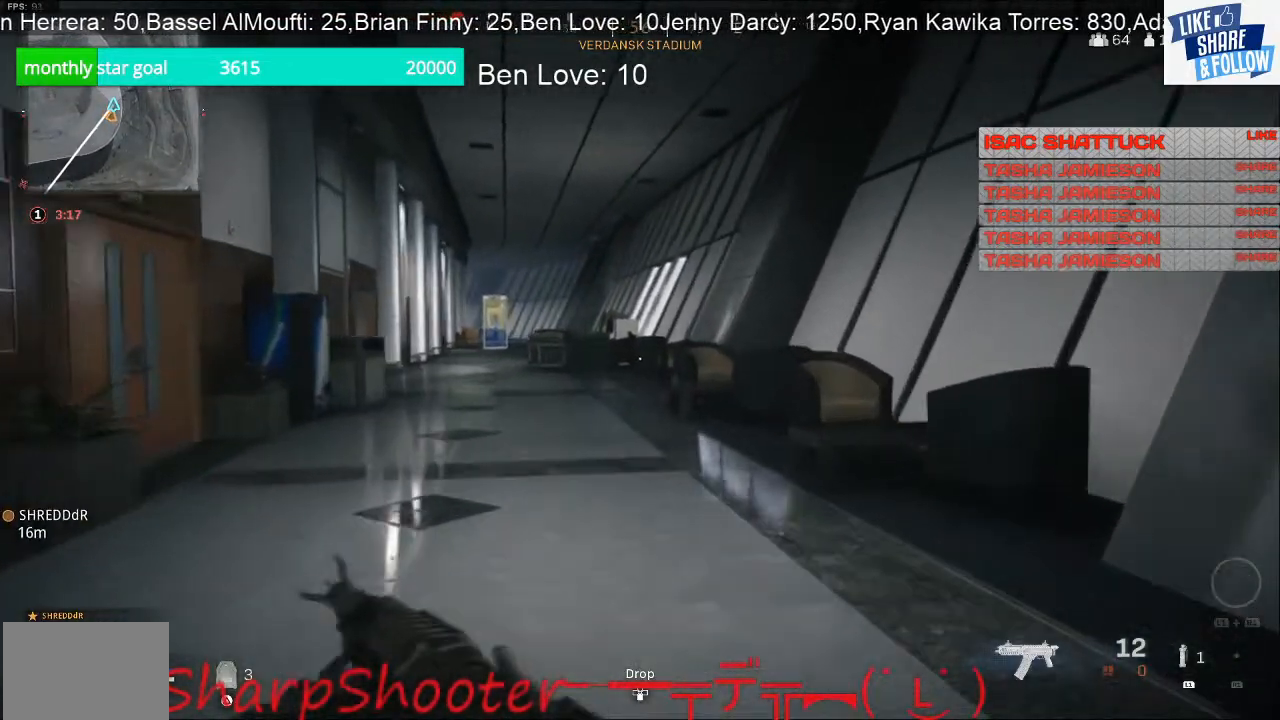
{"buttons": [], "left_stick": "up-left", "right_stick": "center", "events": [[500, "left_stick", "up-left"]]}
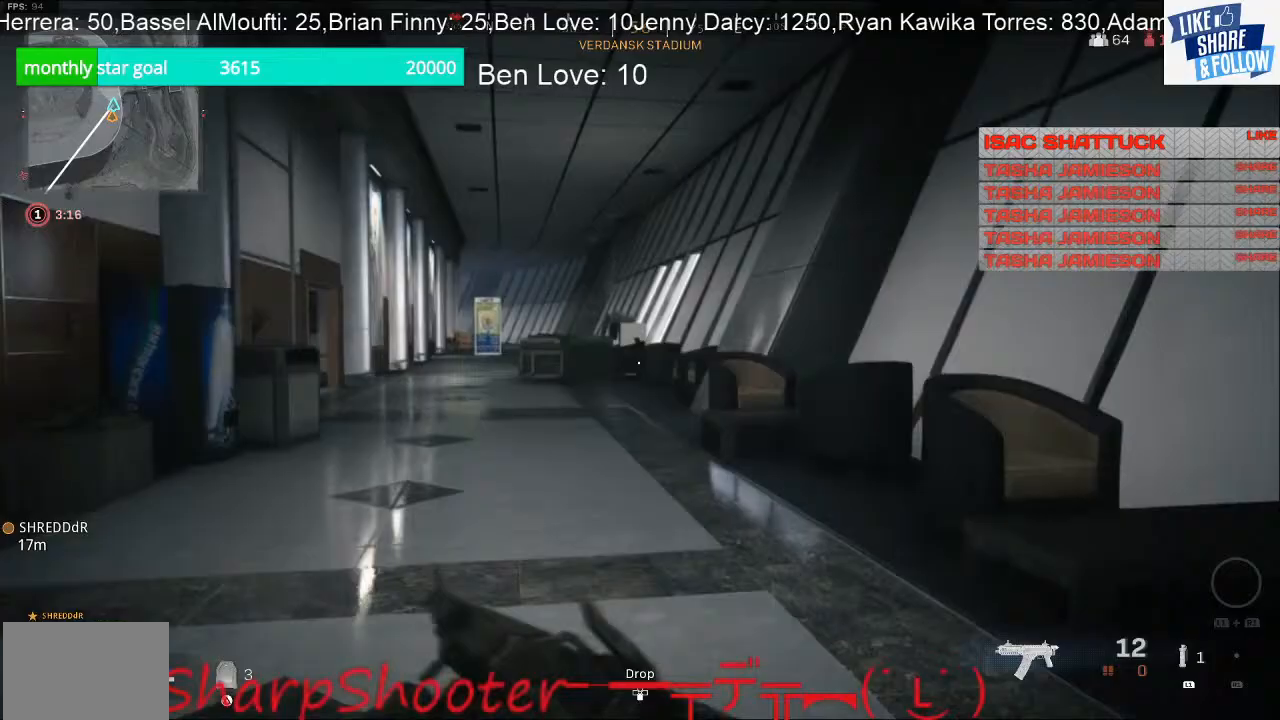
{"buttons": [], "left_stick": "up-left", "right_stick": "center", "events": []}
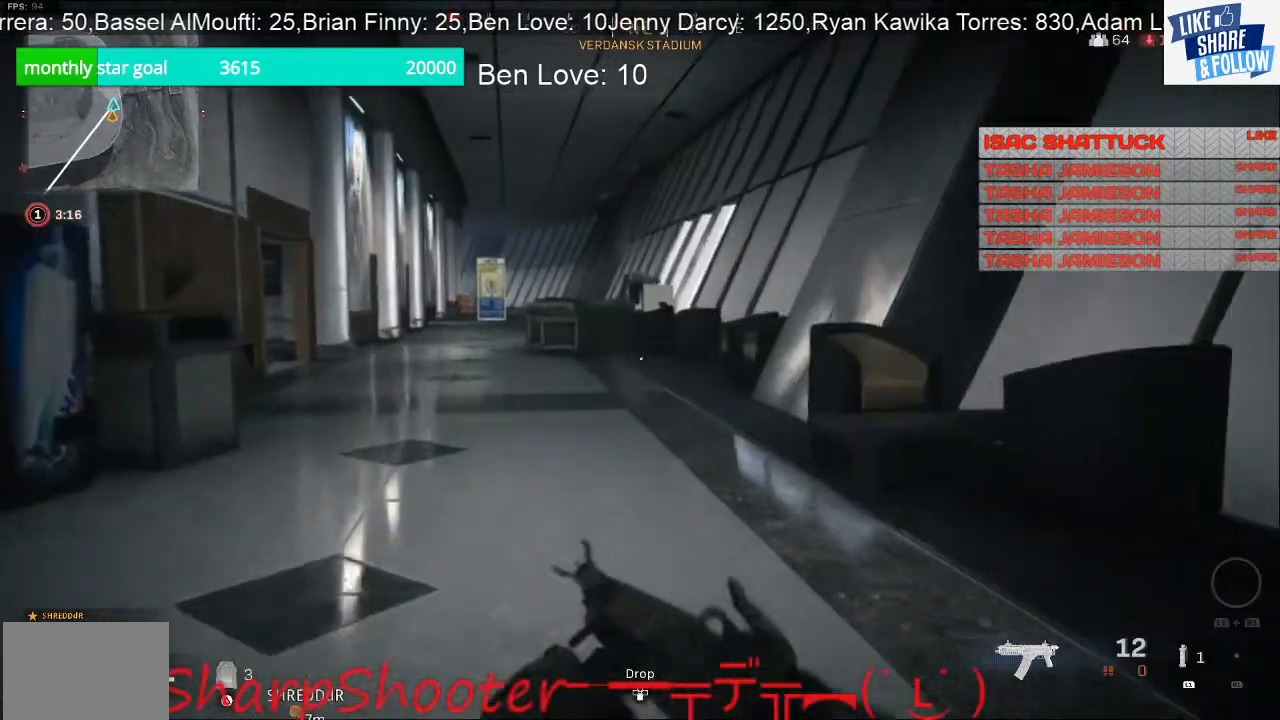
{"buttons": [], "left_stick": "up-left", "right_stick": "center", "events": []}
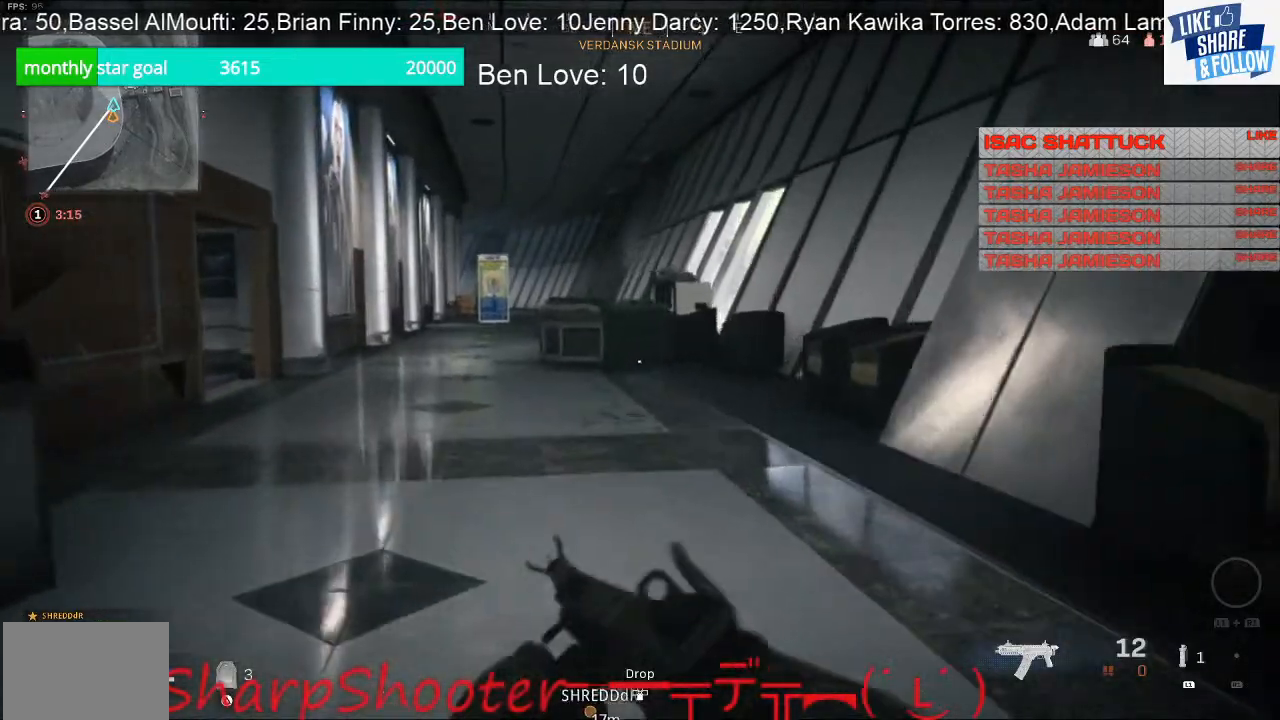
{"buttons": [], "left_stick": "up-left", "right_stick": "center", "events": []}
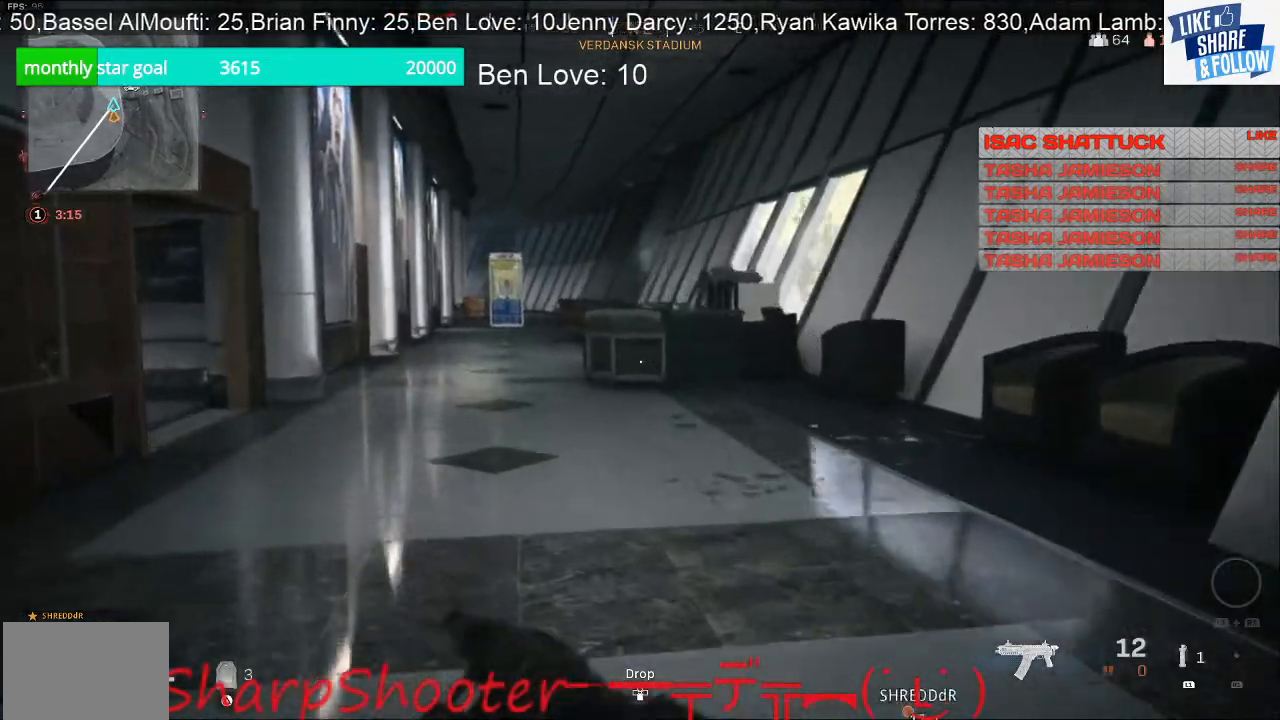
{"buttons": [], "left_stick": "up-left", "right_stick": "center", "events": []}
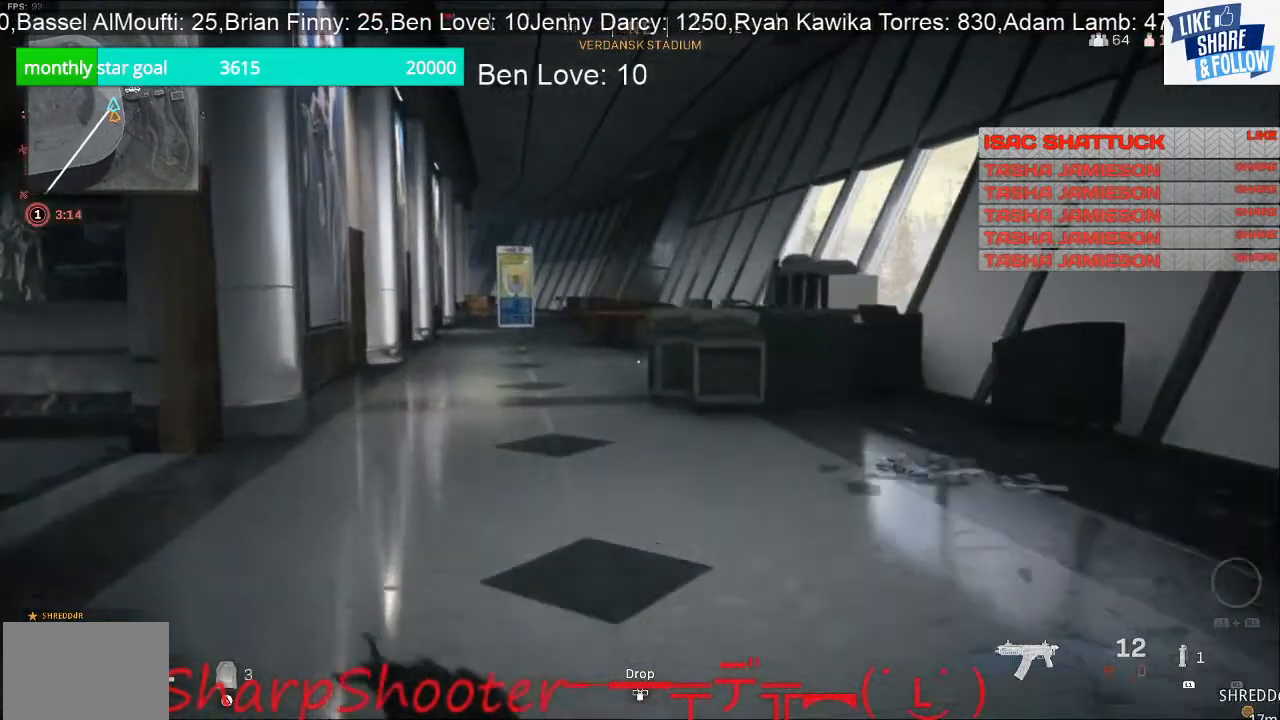
{"buttons": [], "left_stick": "up-left", "right_stick": "right", "events": [[200, "right_stick", "right"]]}
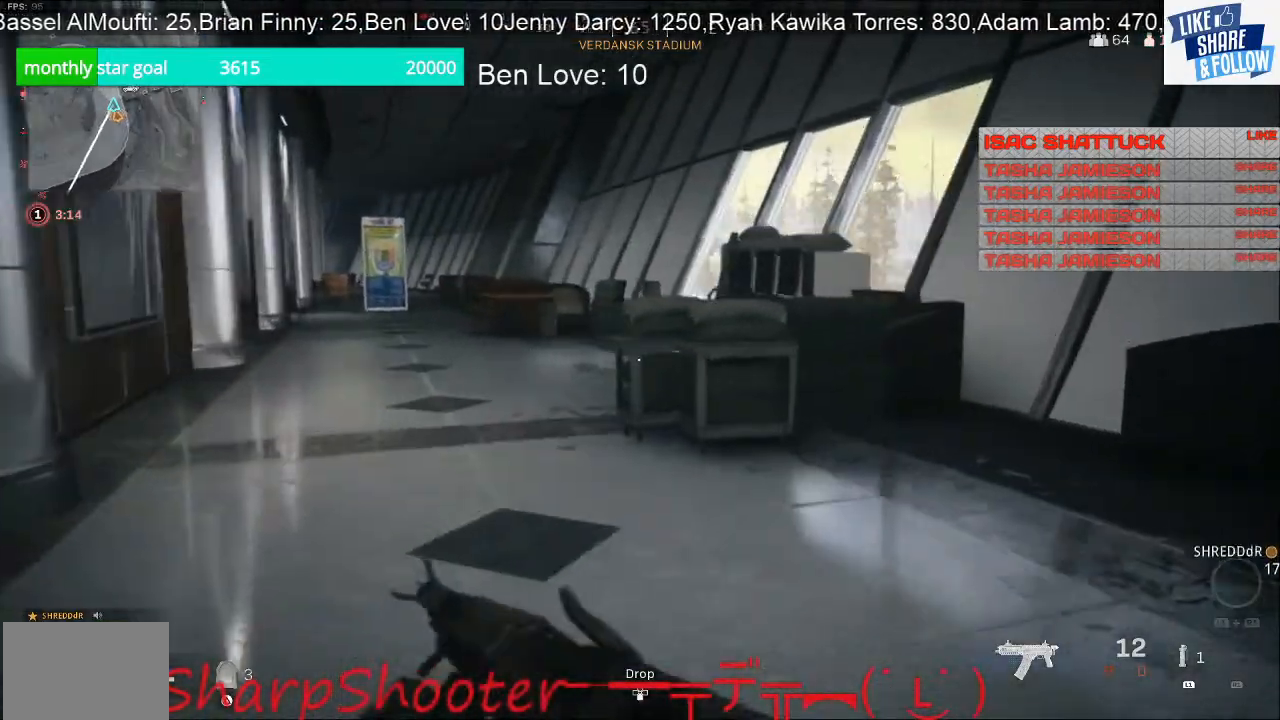
{"buttons": [], "left_stick": "up-left", "right_stick": "center", "events": [[33, "right_stick", "center"]]}
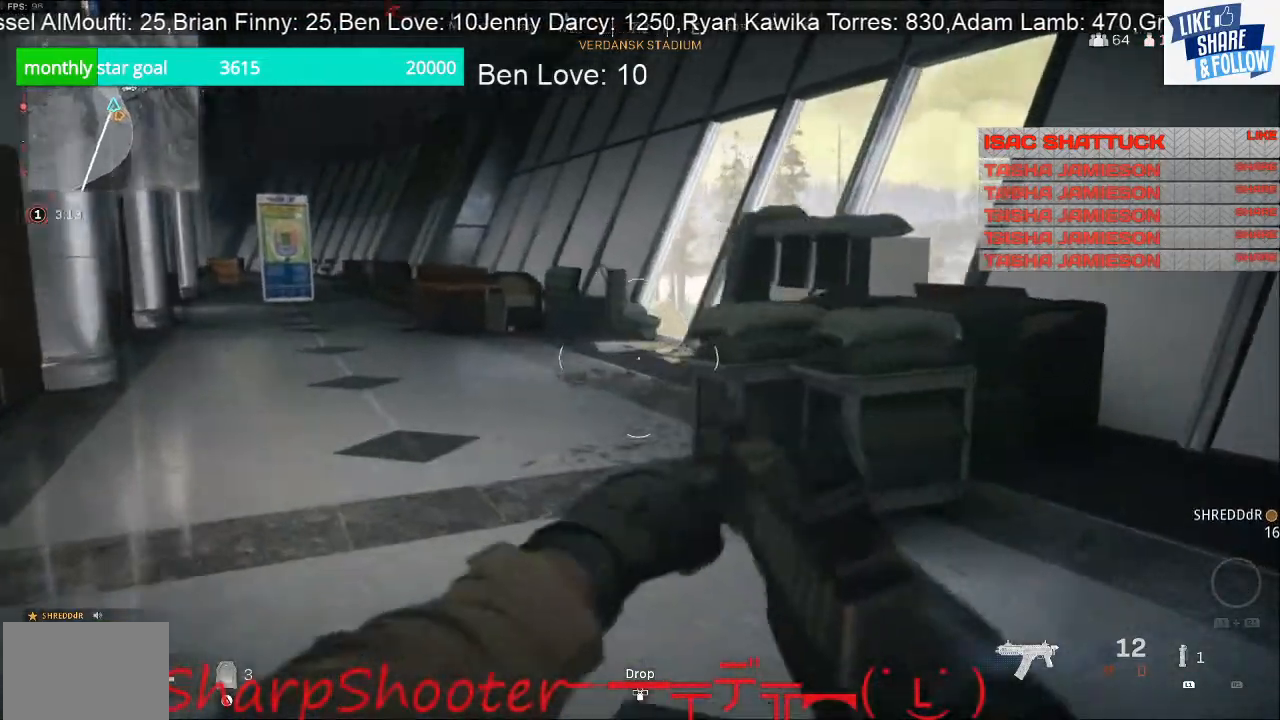
{"buttons": [], "left_stick": "up-left", "right_stick": "center", "events": []}
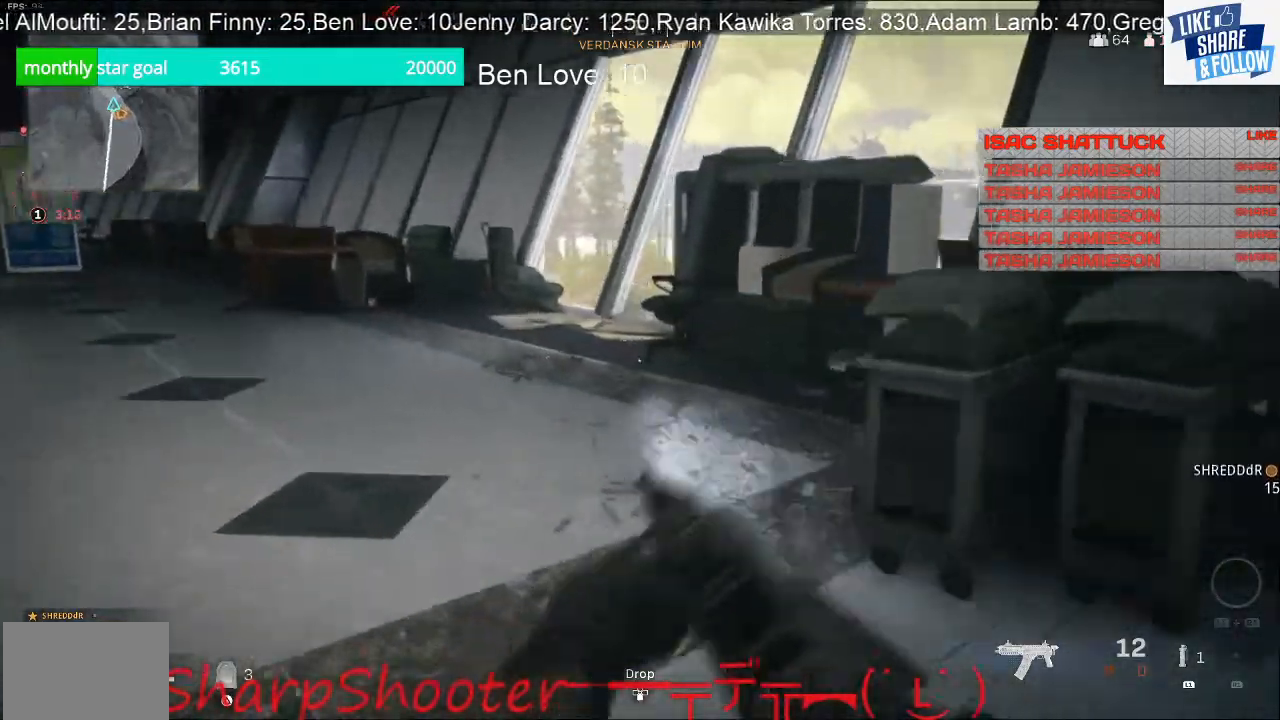
{"buttons": [], "left_stick": "up-left", "right_stick": "center", "events": []}
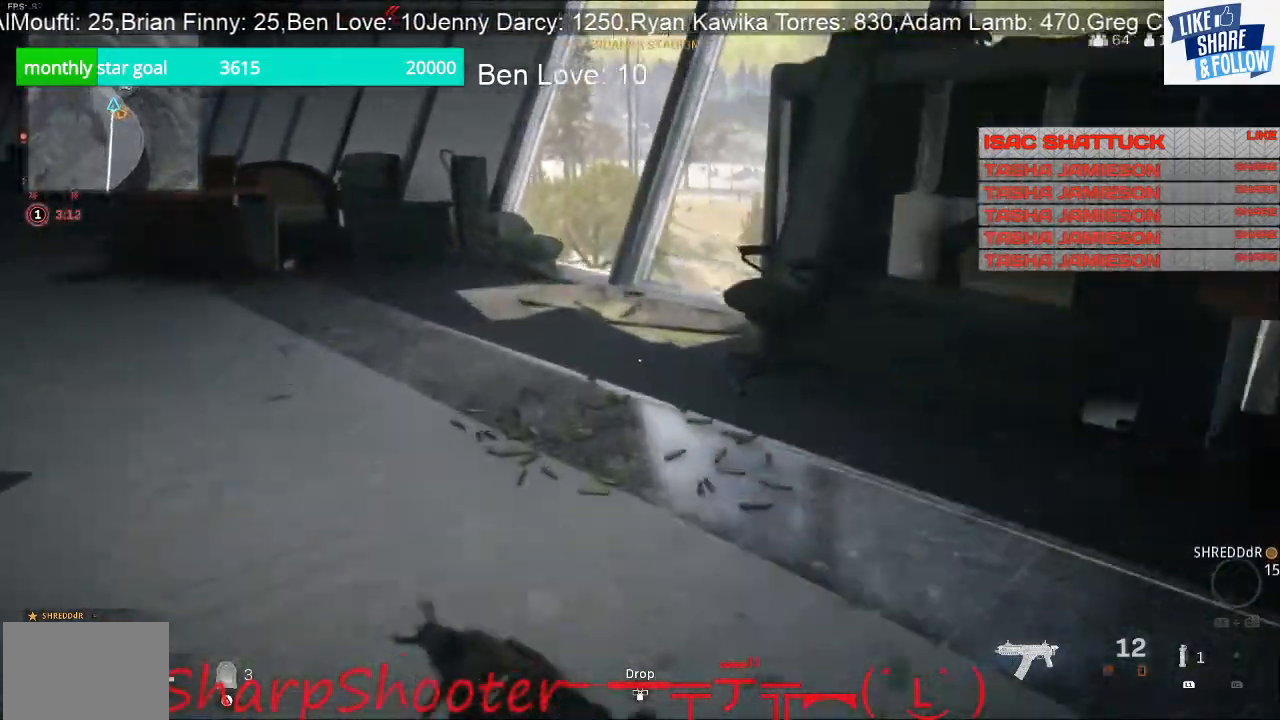
{"buttons": [], "left_stick": "up-left", "right_stick": "down-right", "events": [[333, "right_stick", "down-right"]]}
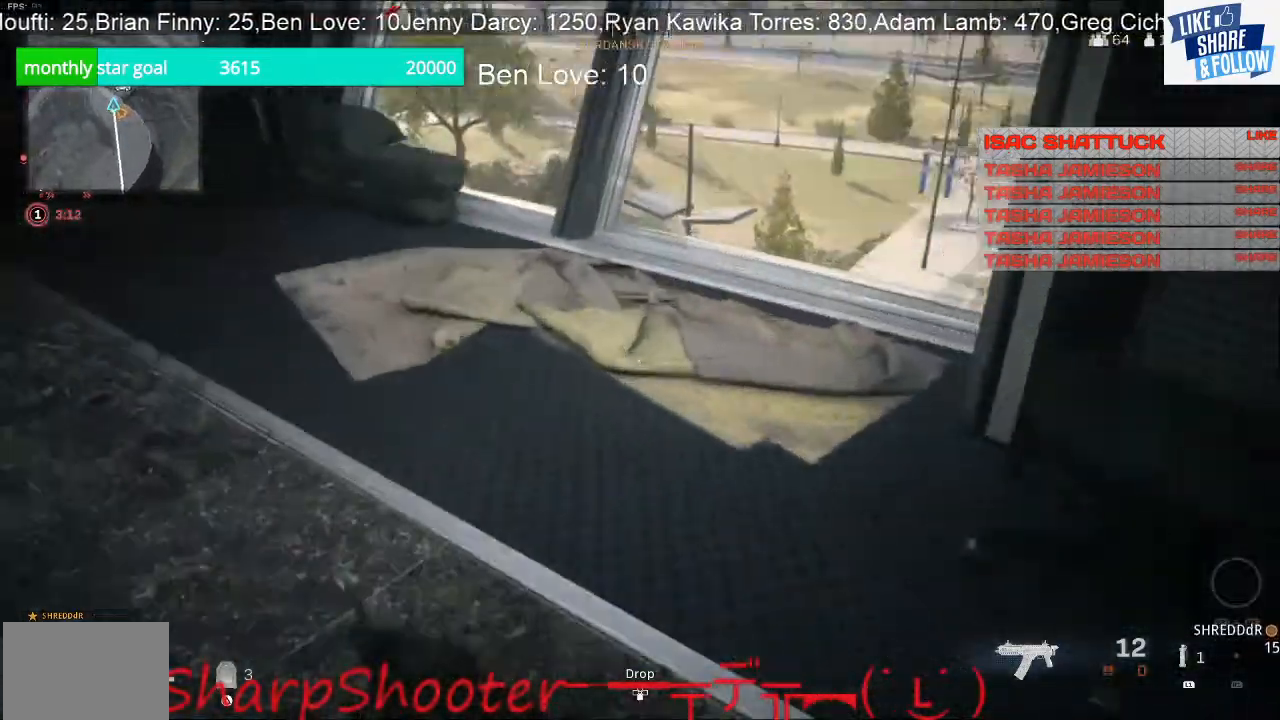
{"buttons": [], "left_stick": "up-left", "right_stick": "down-right", "events": []}
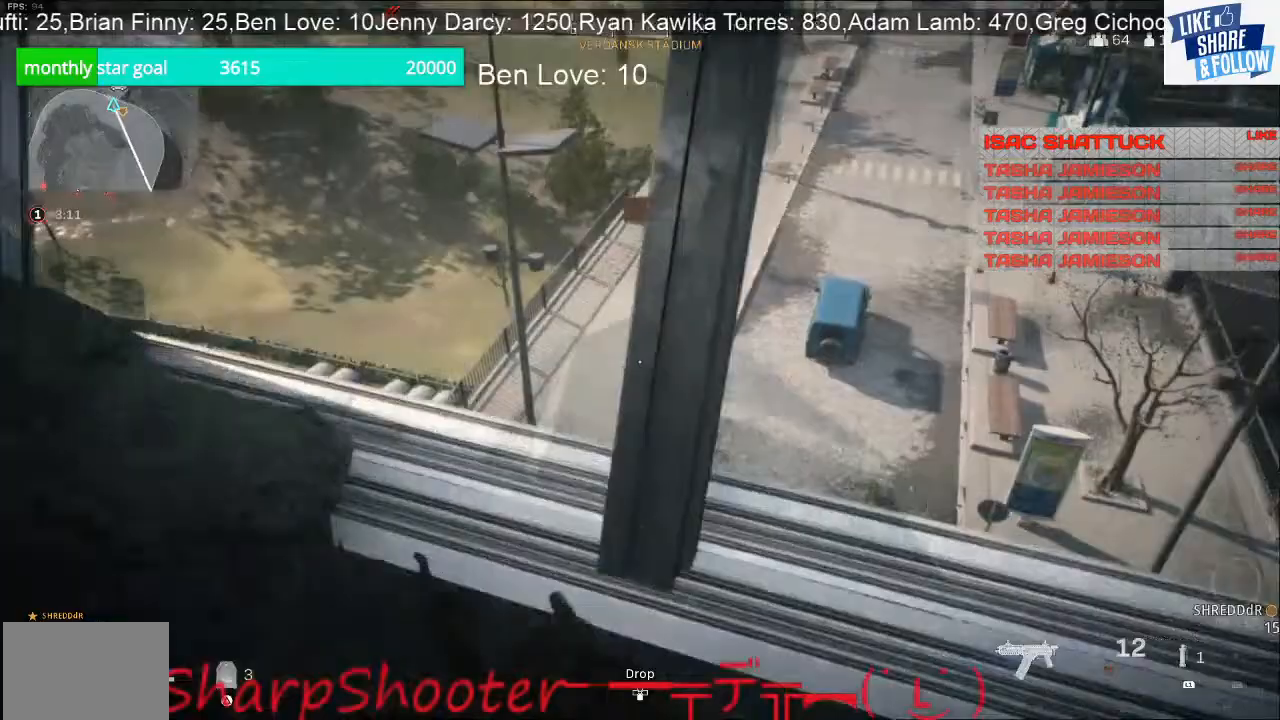
{"buttons": [], "left_stick": "down", "right_stick": "down-right", "events": [[200, "left_stick", "center"], [467, "left_stick", "down"]]}
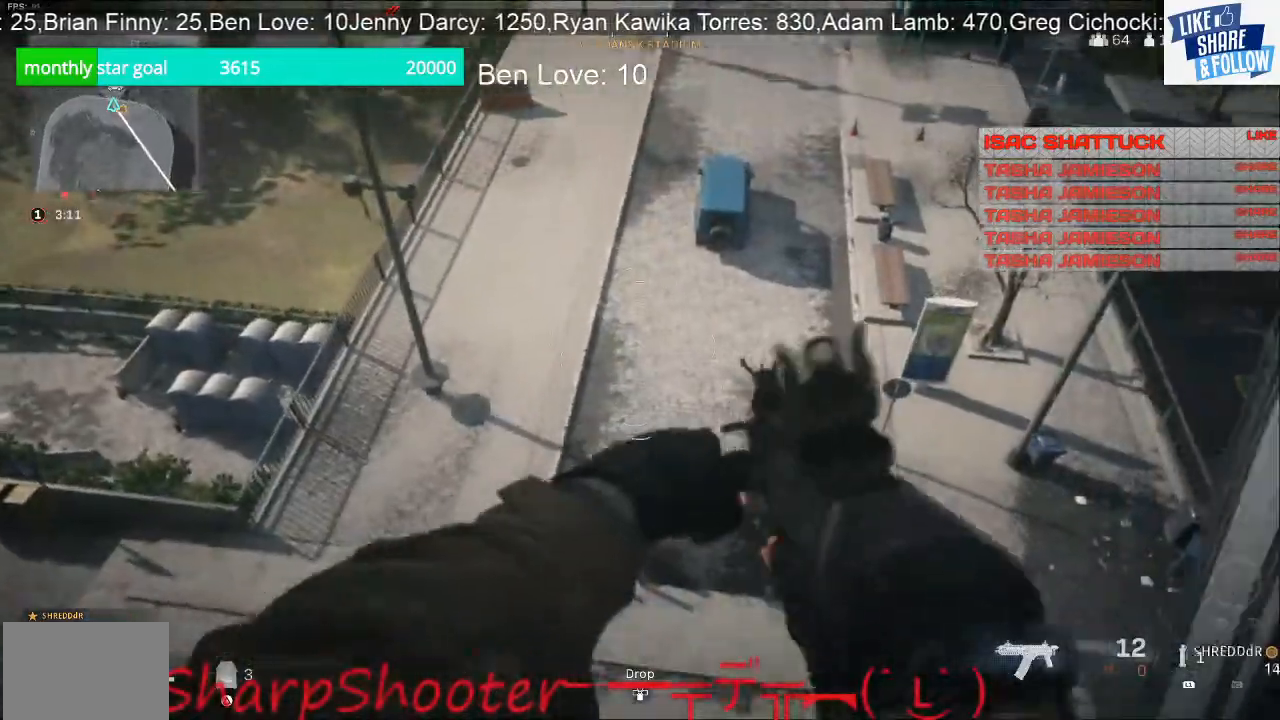
{"buttons": [], "left_stick": "center", "right_stick": "center", "events": [[100, "left_stick", "center"], [100, "right_stick", "center"]]}
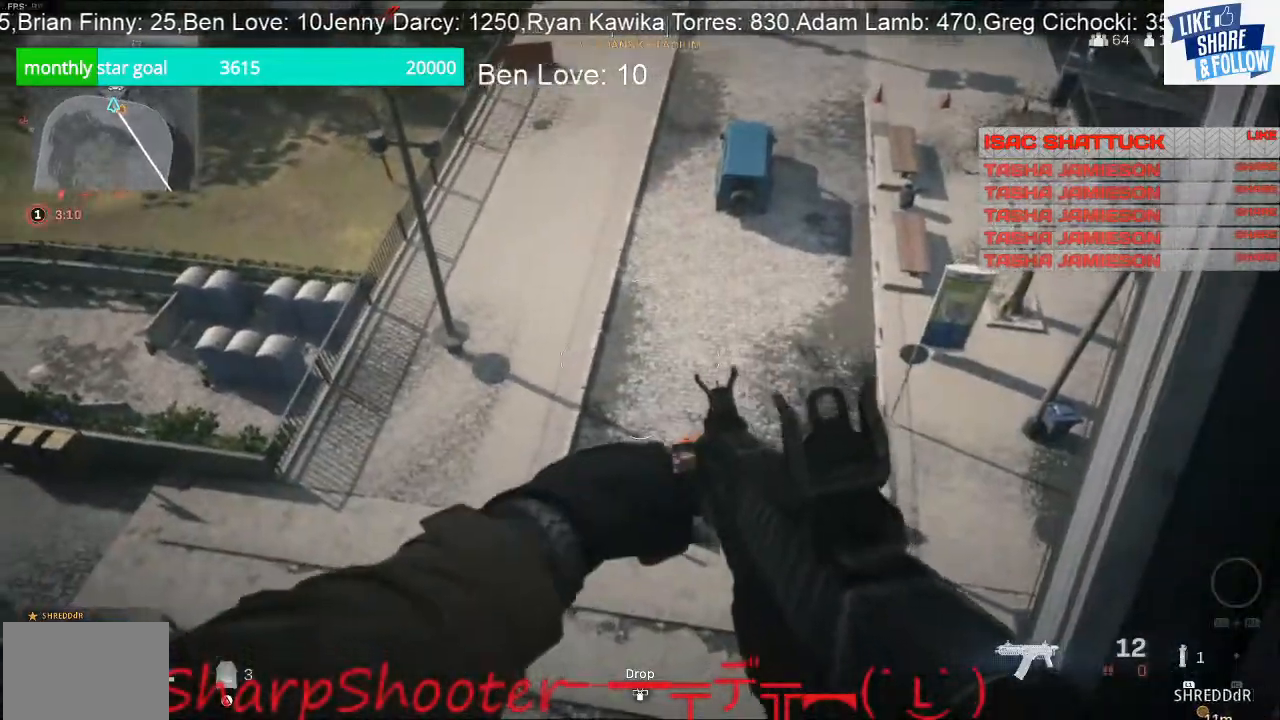
{"buttons": [], "left_stick": "center", "right_stick": "center", "events": [[133, "right_stick", "left"], [333, "right_stick", "center"]]}
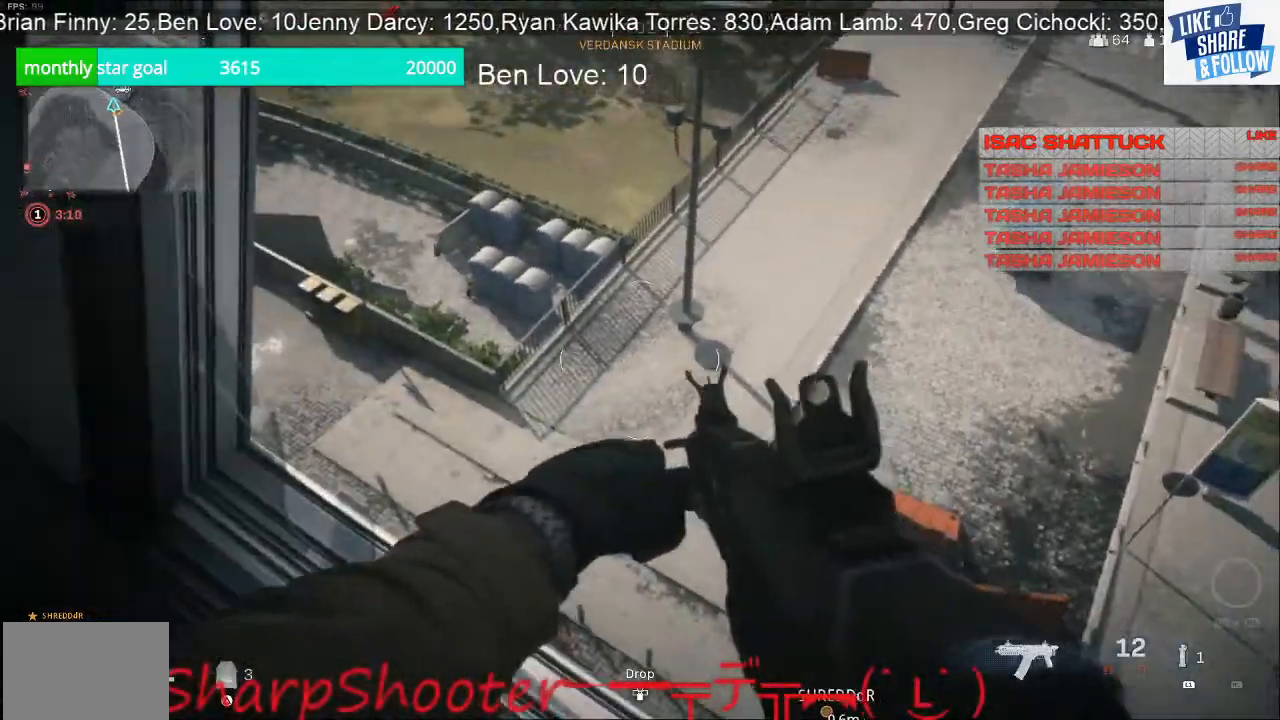
{"buttons": [], "left_stick": "center", "right_stick": "center", "events": []}
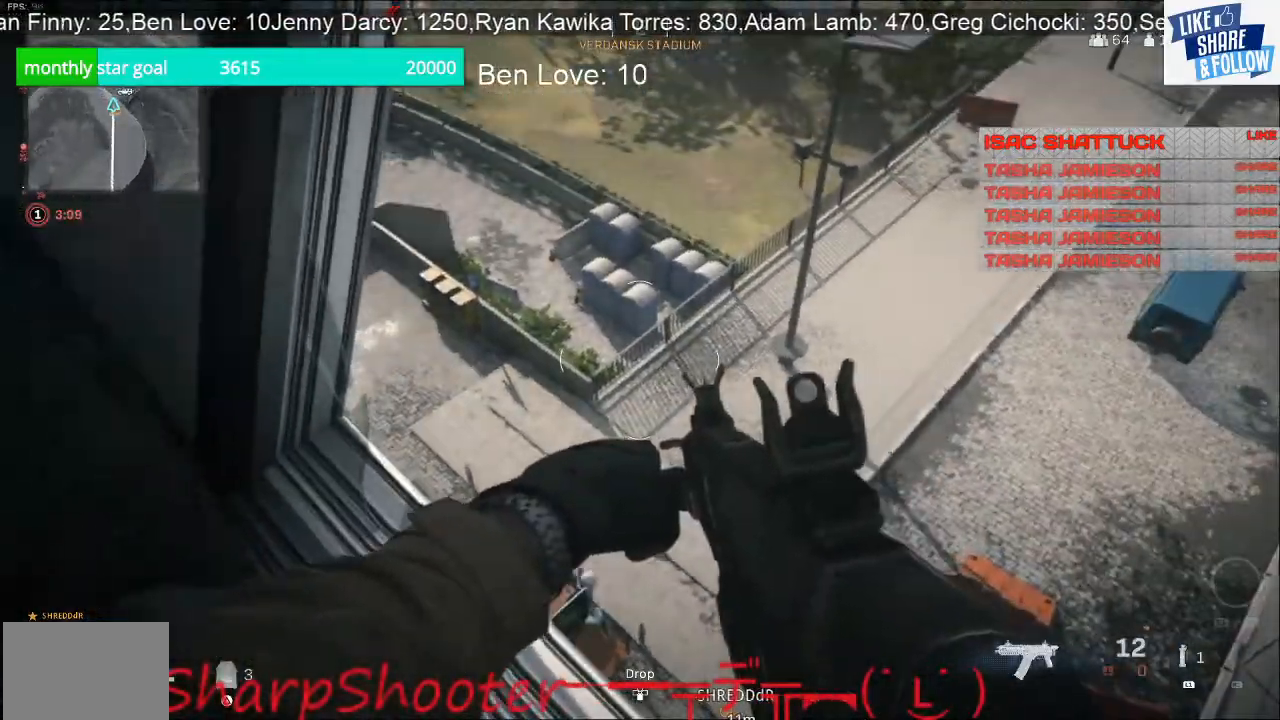
{"buttons": [], "left_stick": "up", "right_stick": "center", "events": [[333, "left_stick", "up"]]}
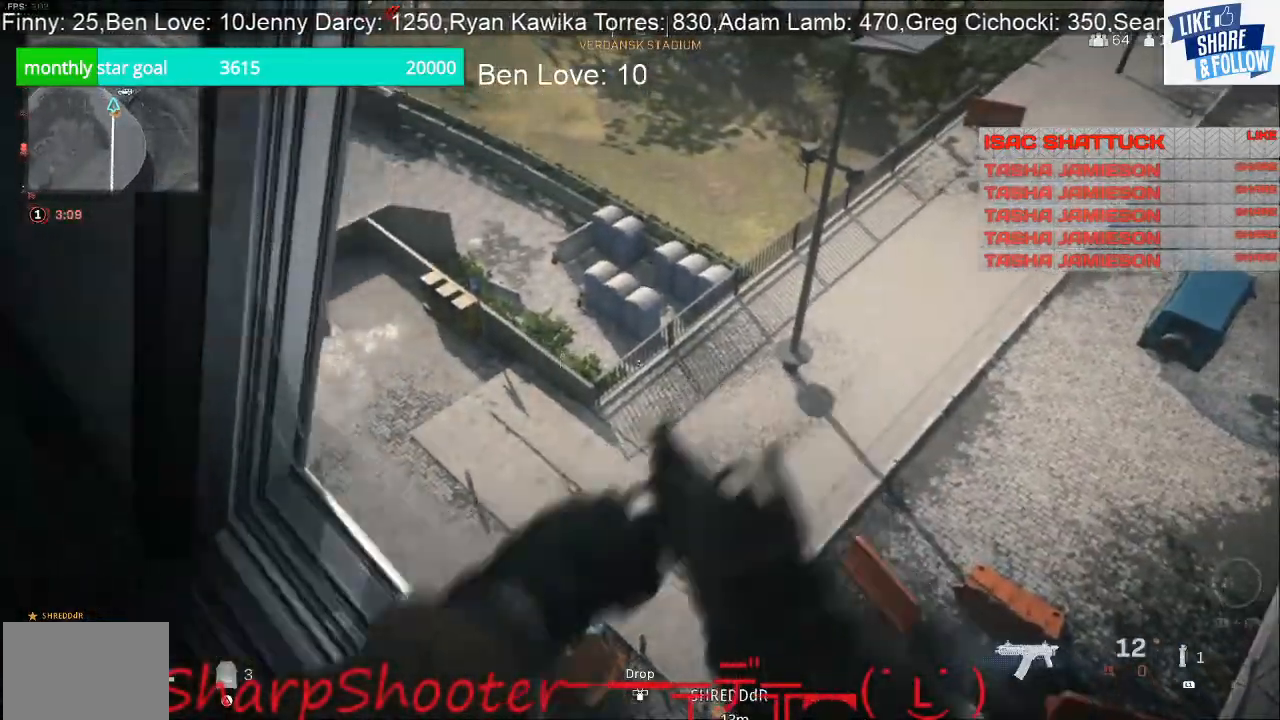
{"buttons": [], "left_stick": "up", "right_stick": "center", "events": []}
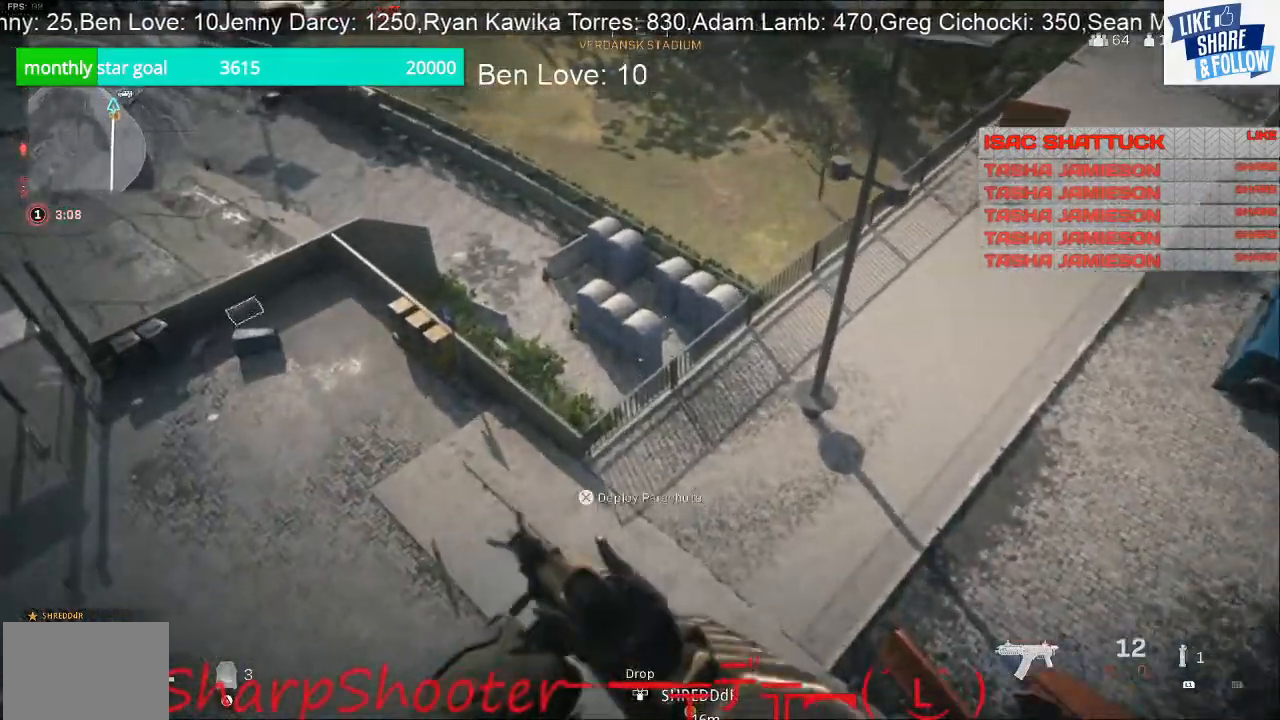
{"buttons": [], "left_stick": "up", "right_stick": "center", "events": [[100, "CROSS", "down"], [233, "CROSS", "up"]]}
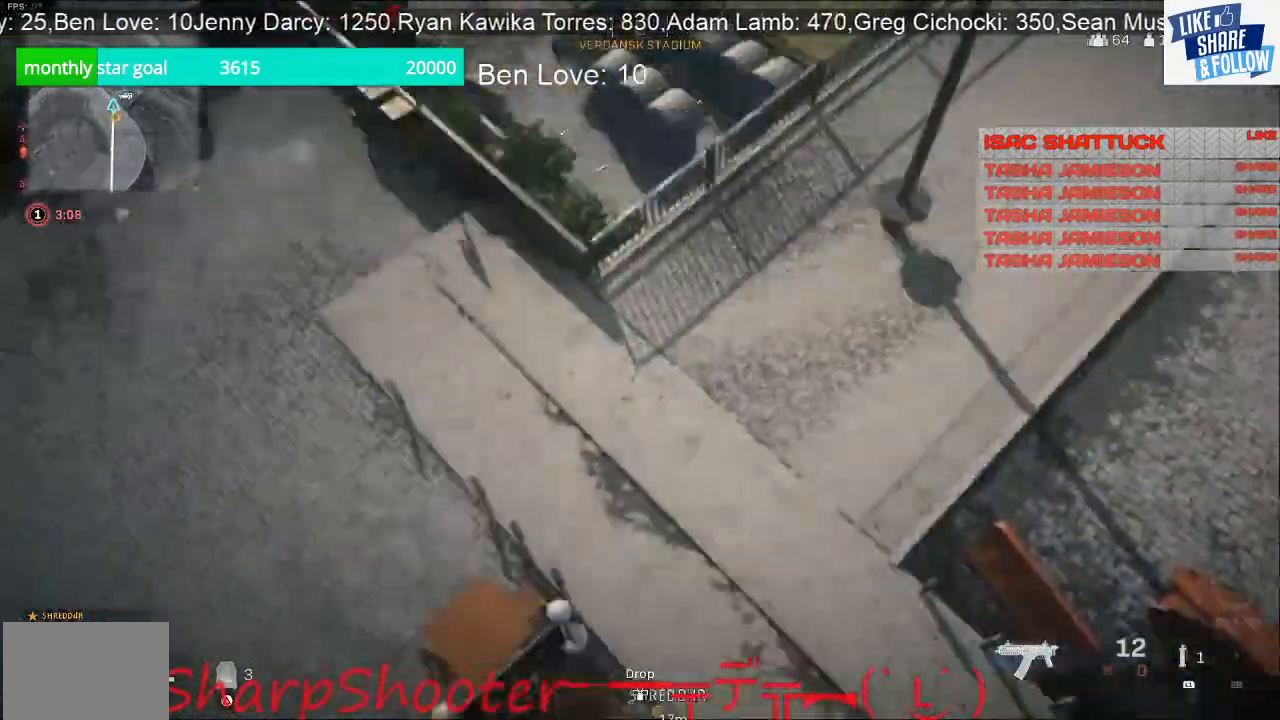
{"buttons": [], "left_stick": "up-left", "right_stick": "center", "events": [[467, "left_stick", "up-left"]]}
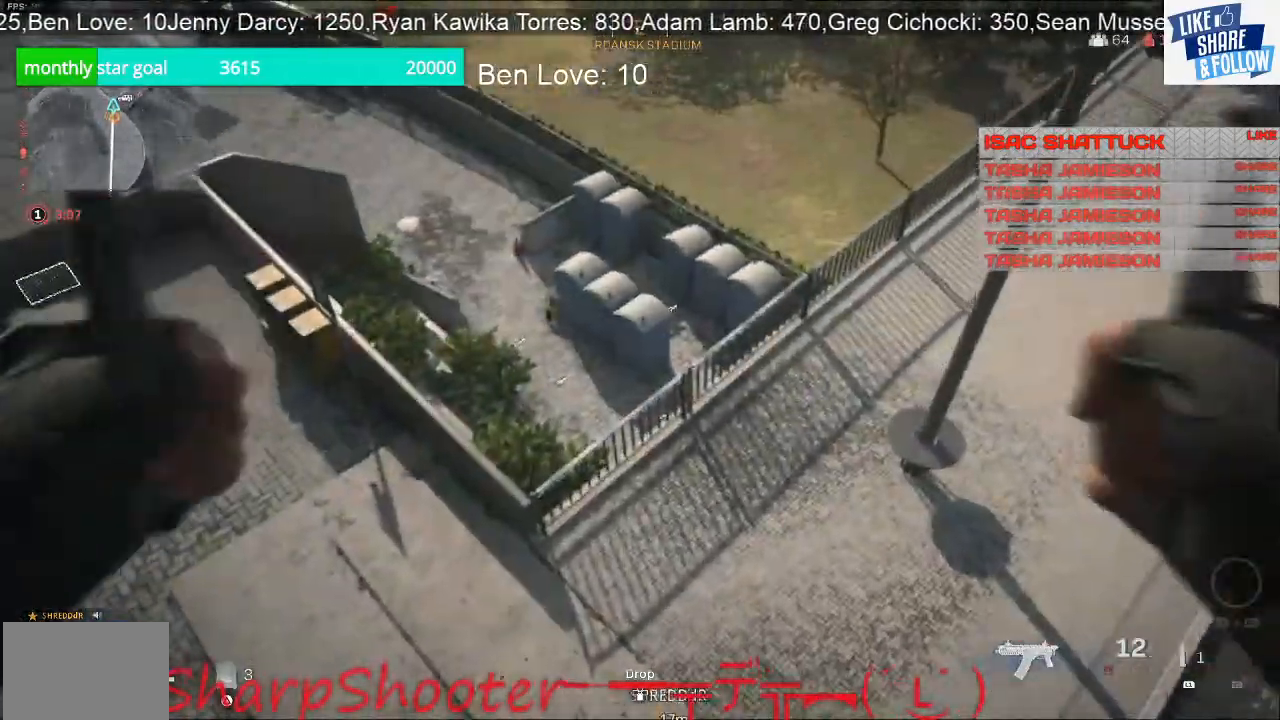
{"buttons": [], "left_stick": "down-left", "right_stick": "center", "events": [[500, "left_stick", "down-left"]]}